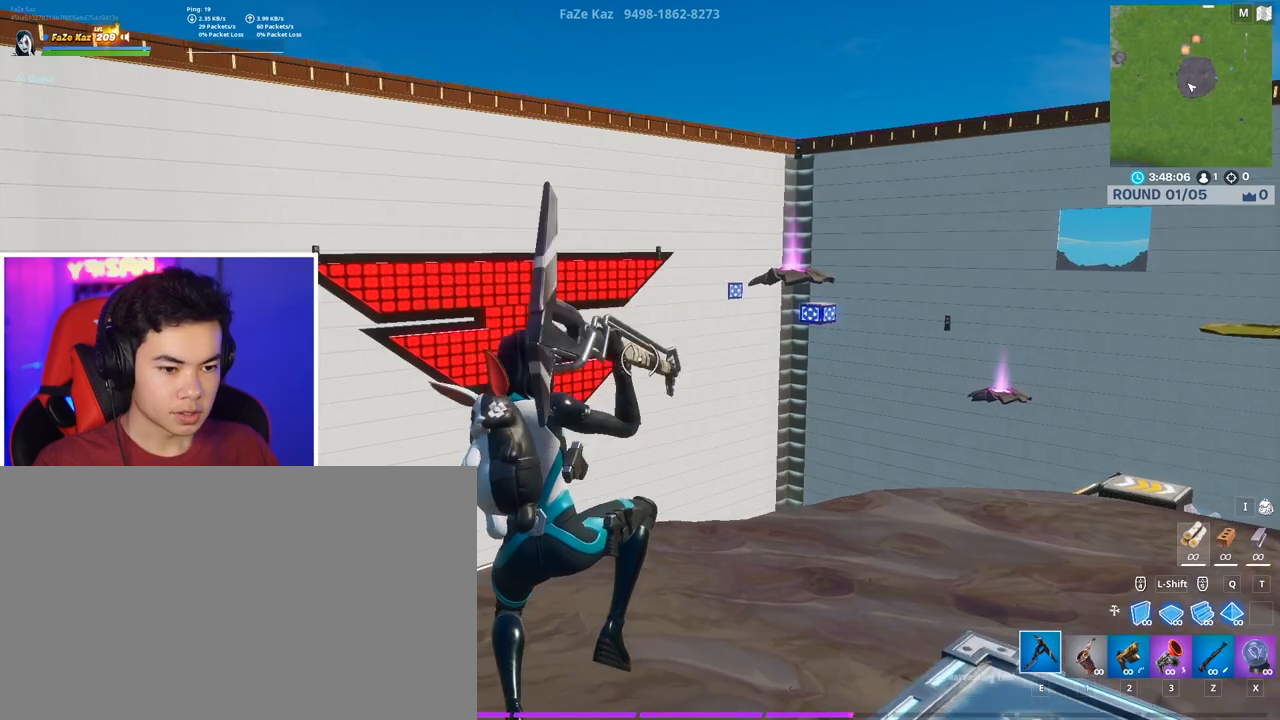
Gameplay with keyboard and mouse; each line is a JSON object with the keys and mouse buttons held at the frame after it. "events" lists presses ("down") and releases ("up") of "1", "2", "3", "4", "5", "a", "alt", "c", "caps_lock", "ctrl", "d", "e", "f", "g", "q", "r", "s", "shift", "space", "t", "tab", "v", "w", "x", "z", "mouse_left", "mouse_wheel" and "mouse_right" between this image and that frame as [ms after this image, input, new state], when the widget could be followed in between. "mouse_left", "mouse_wheel", "mouse_right" = the "left", "wheel", "right" buttons of the "mouse" list. No other keys are recorded. "wheel" means that the mouse wheel is clicked or scrolled. "mouse_move" is the direction in which the mouse moves at that frame (one of eight, or "still"), when it could be read.
{"keys": ["e", "w"], "mouse": [], "mouse_move": "right", "events": [[33, "mouse_left", "up"], [83, "1", "down"], [183, "1", "up"], [317, "w", "down"], [417, "e", "down"]]}
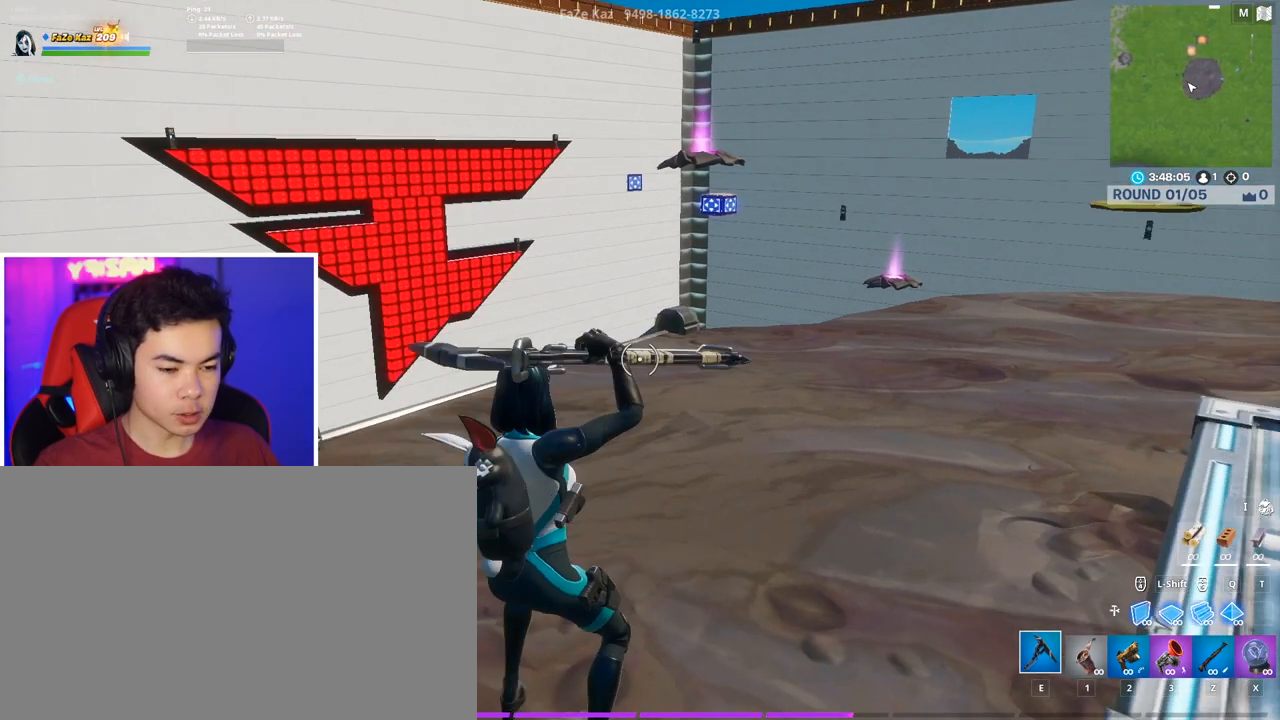
{"keys": [], "mouse": [], "mouse_move": "left", "events": [[50, "e", "up"], [200, "d", "down"], [383, "mouse_wheel", "down"], [433, "d", "up"], [467, "mouse_wheel", "up"], [467, "w", "up"]]}
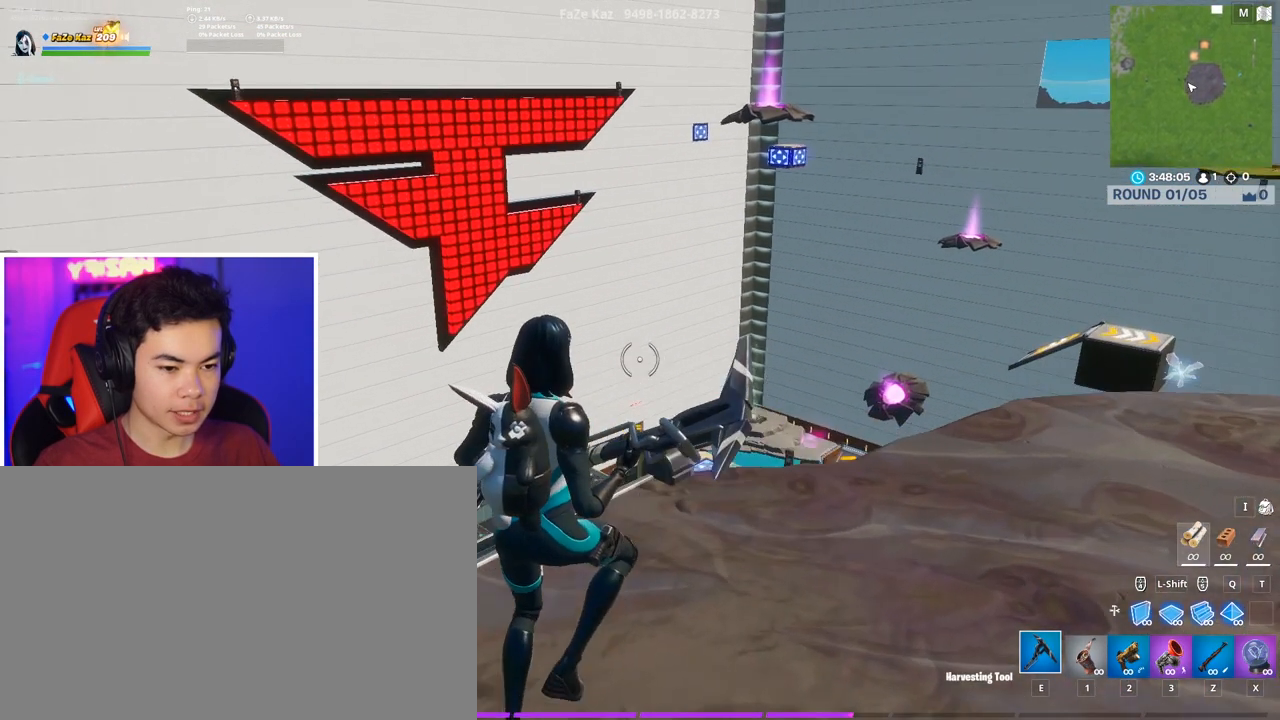
{"keys": [], "mouse": [], "mouse_move": "up-left", "events": [[17, "1", "down"], [167, "1", "up"]]}
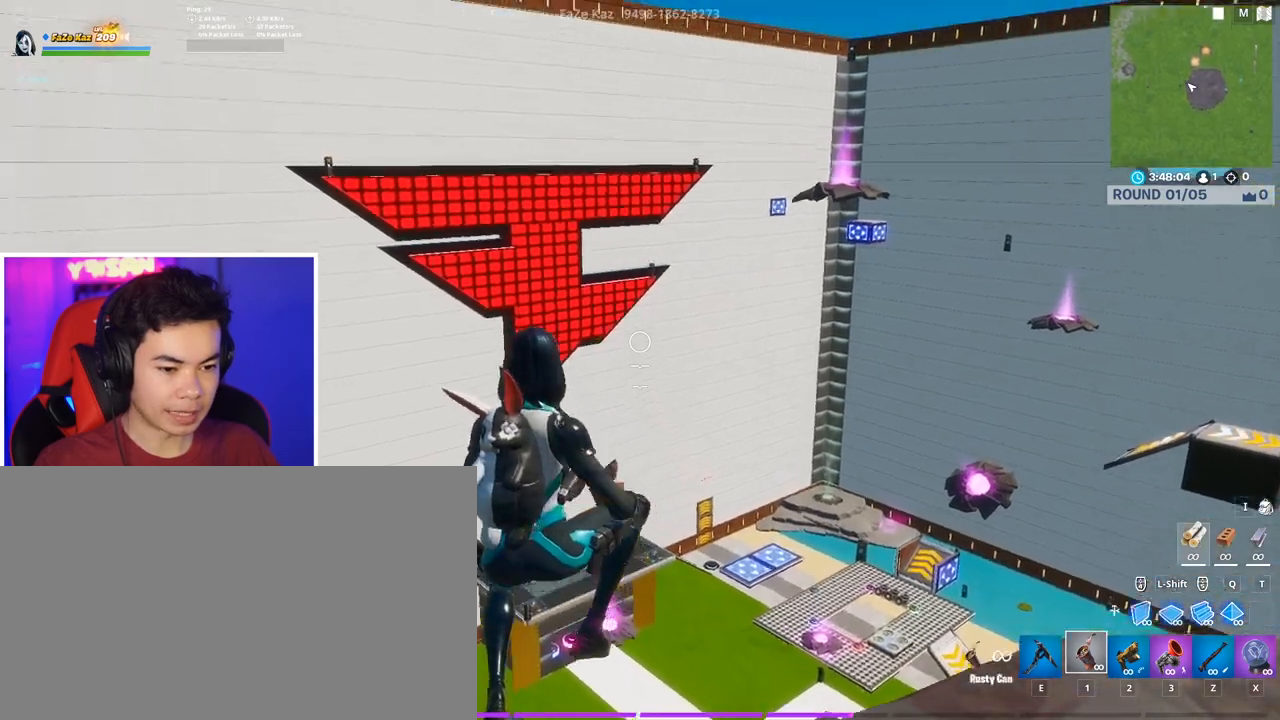
{"keys": ["e"], "mouse": [], "mouse_move": "still", "events": [[417, "mouse_left", "down"], [467, "e", "down"], [467, "mouse_left", "up"]]}
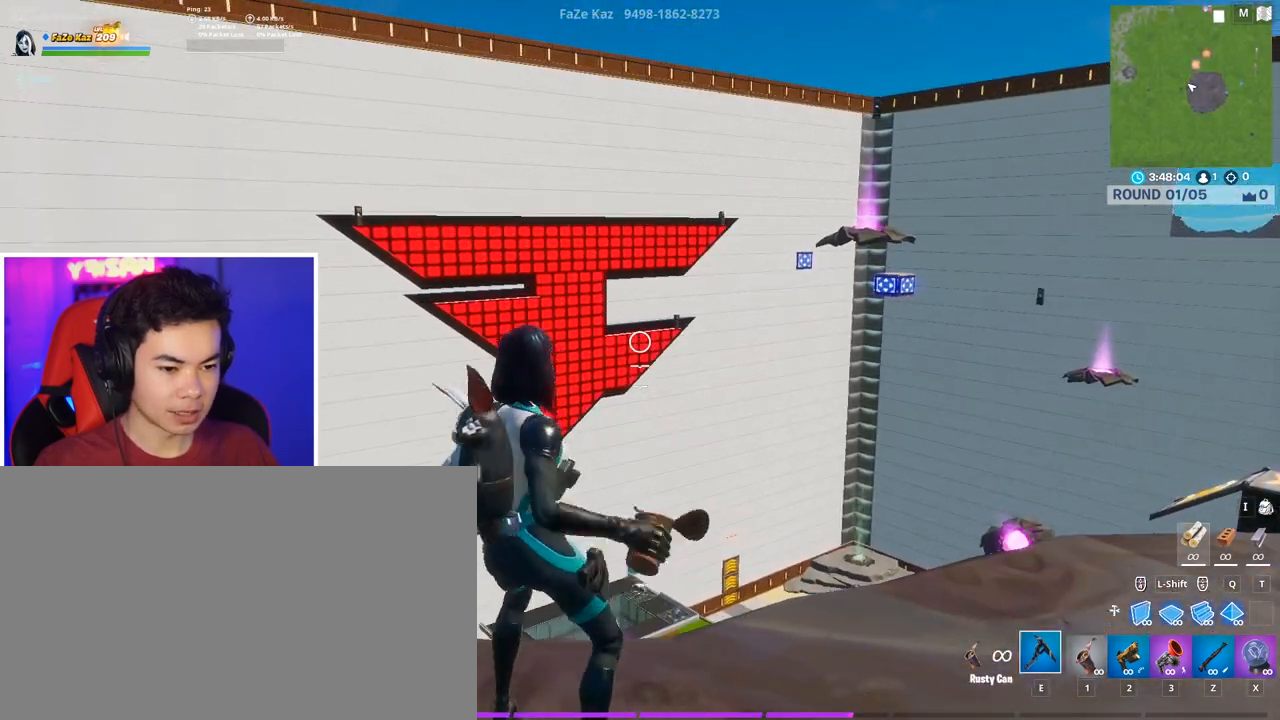
{"keys": ["a", "w"], "mouse": [], "mouse_move": "left", "events": [[50, "e", "up"], [50, "mouse_left", "down"], [100, "mouse_left", "up"], [183, "mouse_left", "down"], [283, "mouse_left", "up"], [333, "a", "down"], [467, "w", "down"]]}
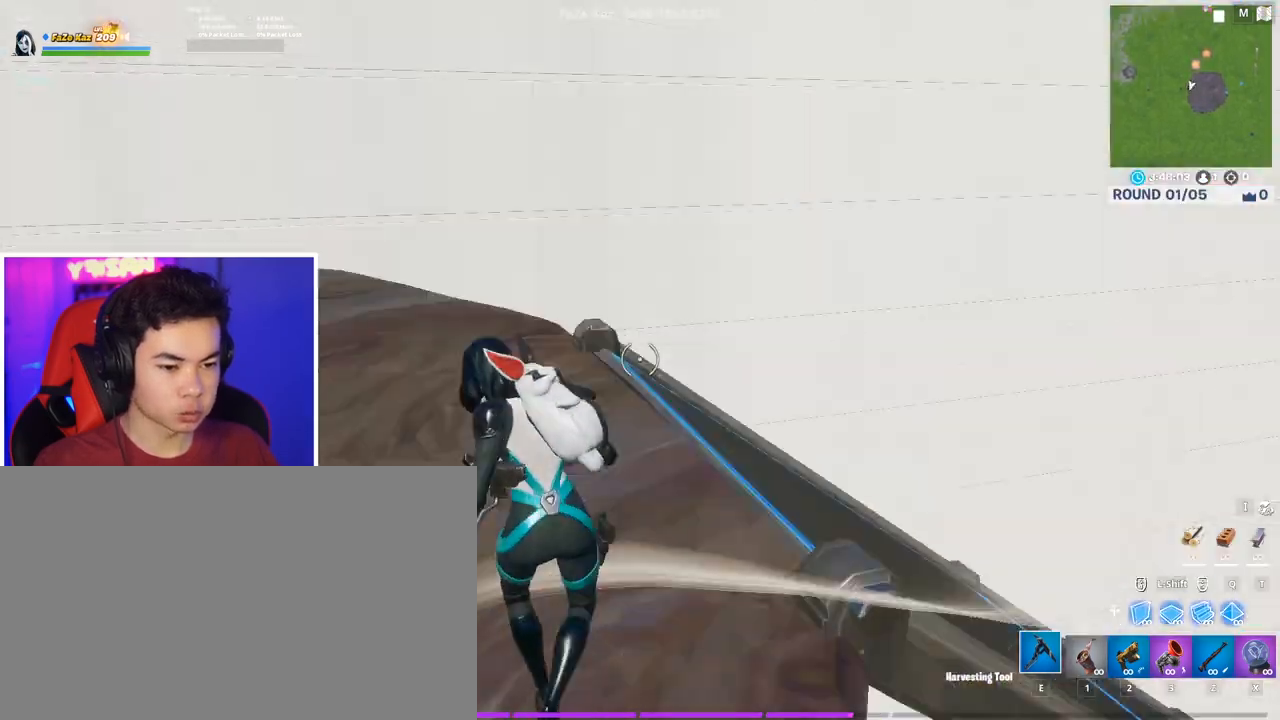
{"keys": ["w"], "mouse": [], "mouse_move": "down", "events": [[17, "a", "up"], [167, "1", "down"], [300, "1", "up"], [400, "e", "down"], [483, "e", "up"]]}
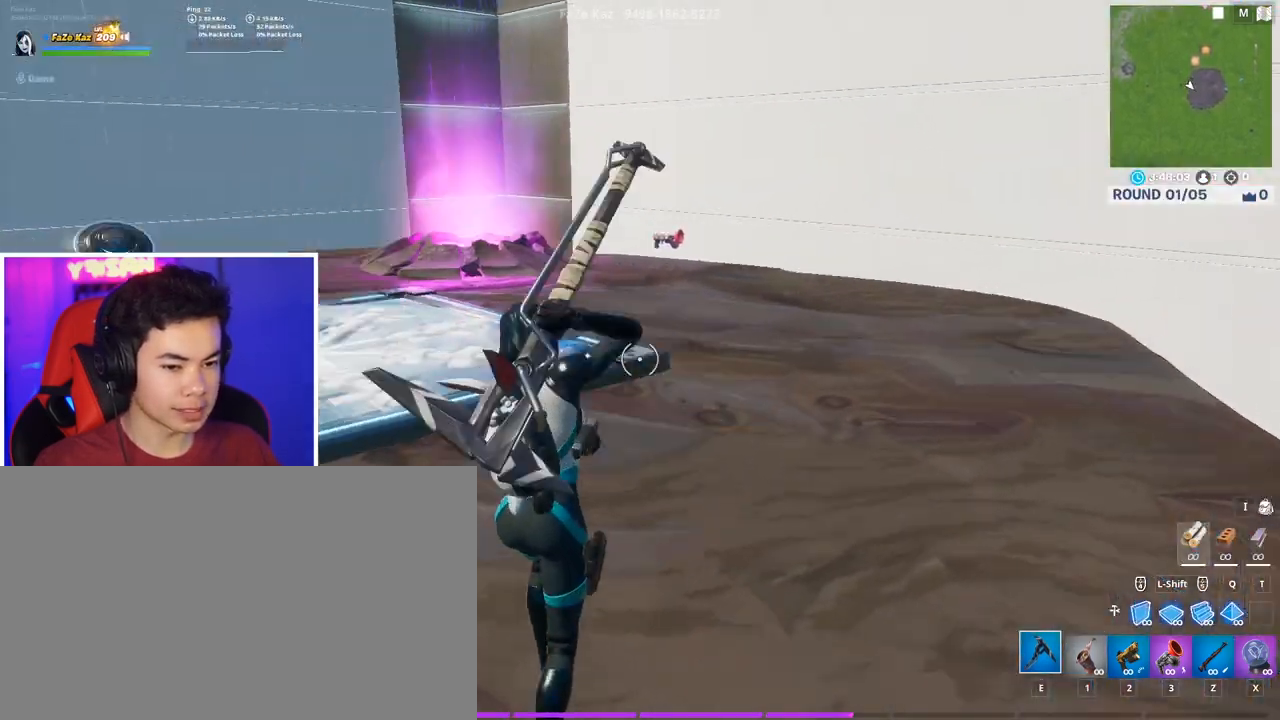
{"keys": ["d", "w"], "mouse": ["wheel"], "mouse_move": "still", "events": [[133, "d", "down"], [500, "mouse_wheel", "down"]]}
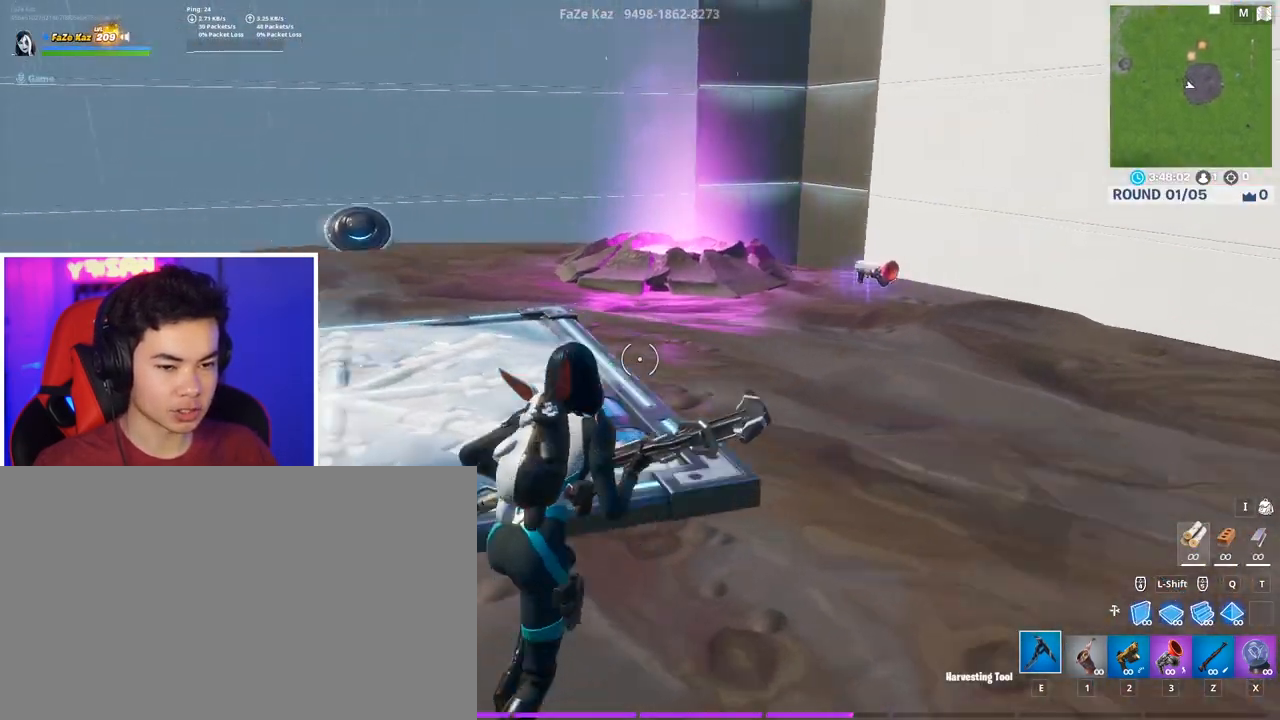
{"keys": ["w"], "mouse": [], "mouse_move": "still", "events": [[150, "mouse_wheel", "up"], [233, "d", "up"]]}
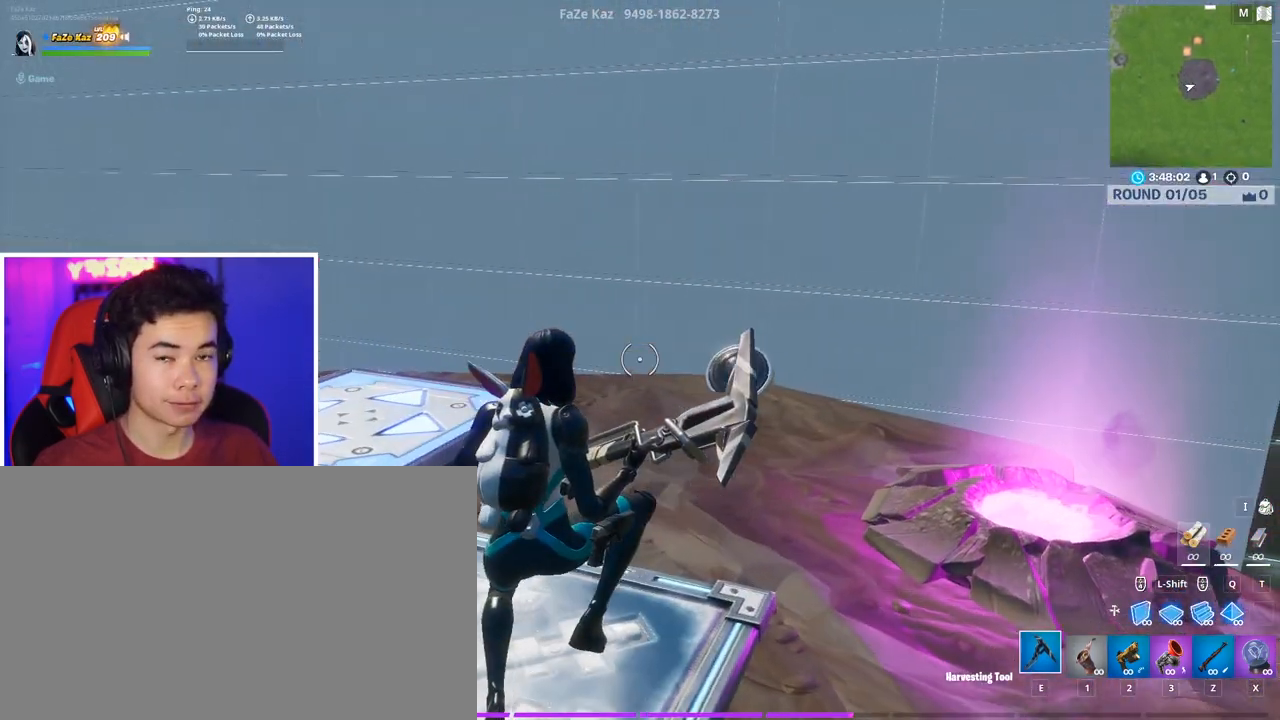
{"keys": ["d", "w"], "mouse": [], "mouse_move": "still", "events": [[117, "d", "down"], [117, "z", "down"], [300, "z", "up"]]}
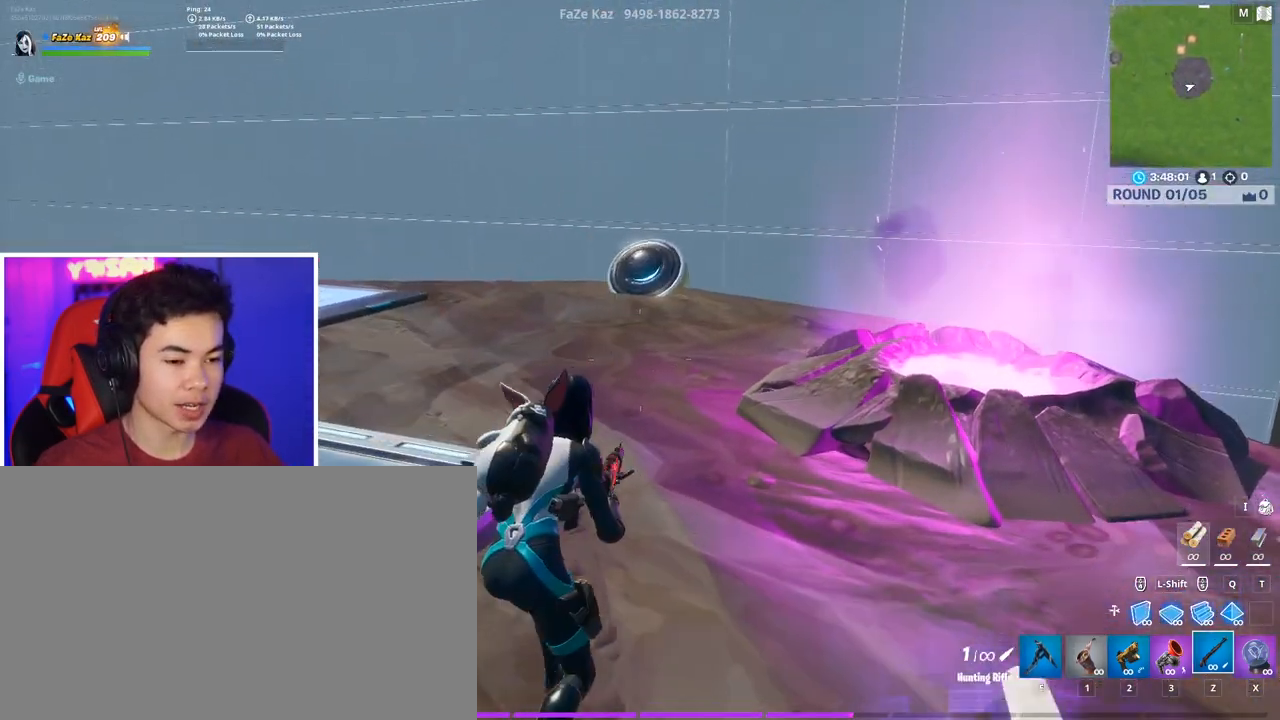
{"keys": ["w"], "mouse": [], "mouse_move": "still", "events": [[267, "d", "up"]]}
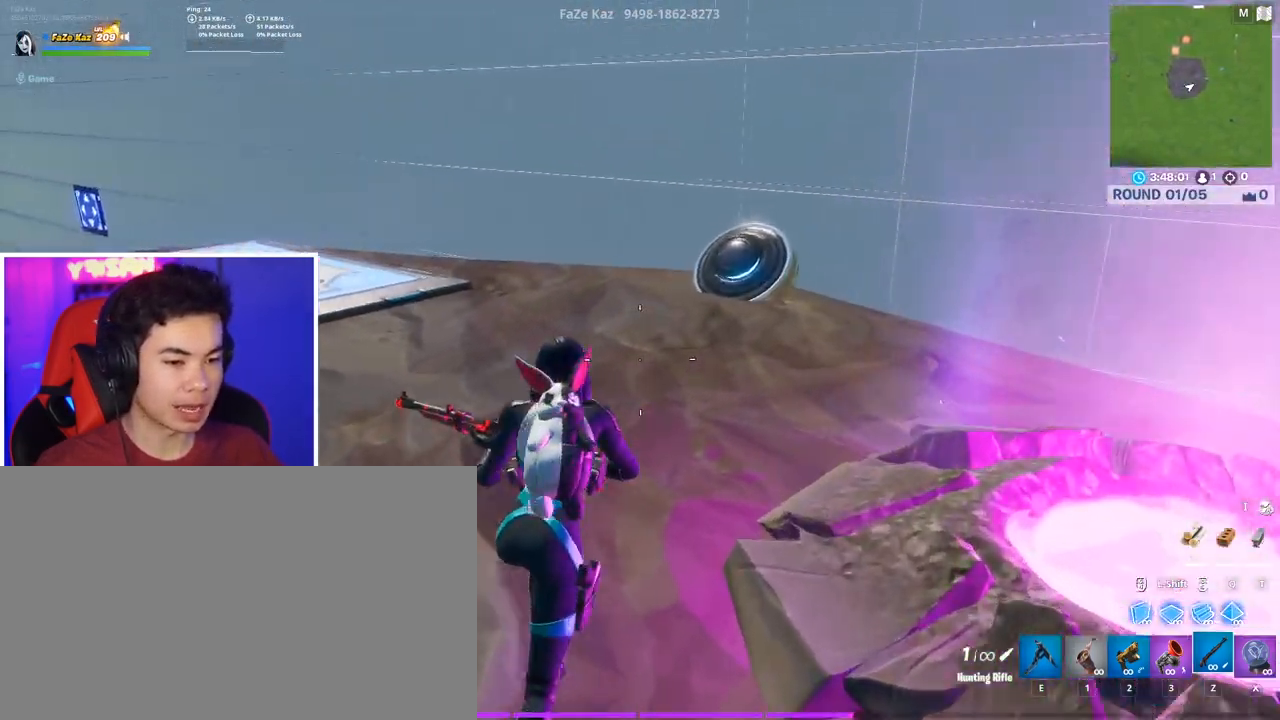
{"keys": ["d", "w"], "mouse": [], "mouse_move": "down", "events": [[383, "d", "down"]]}
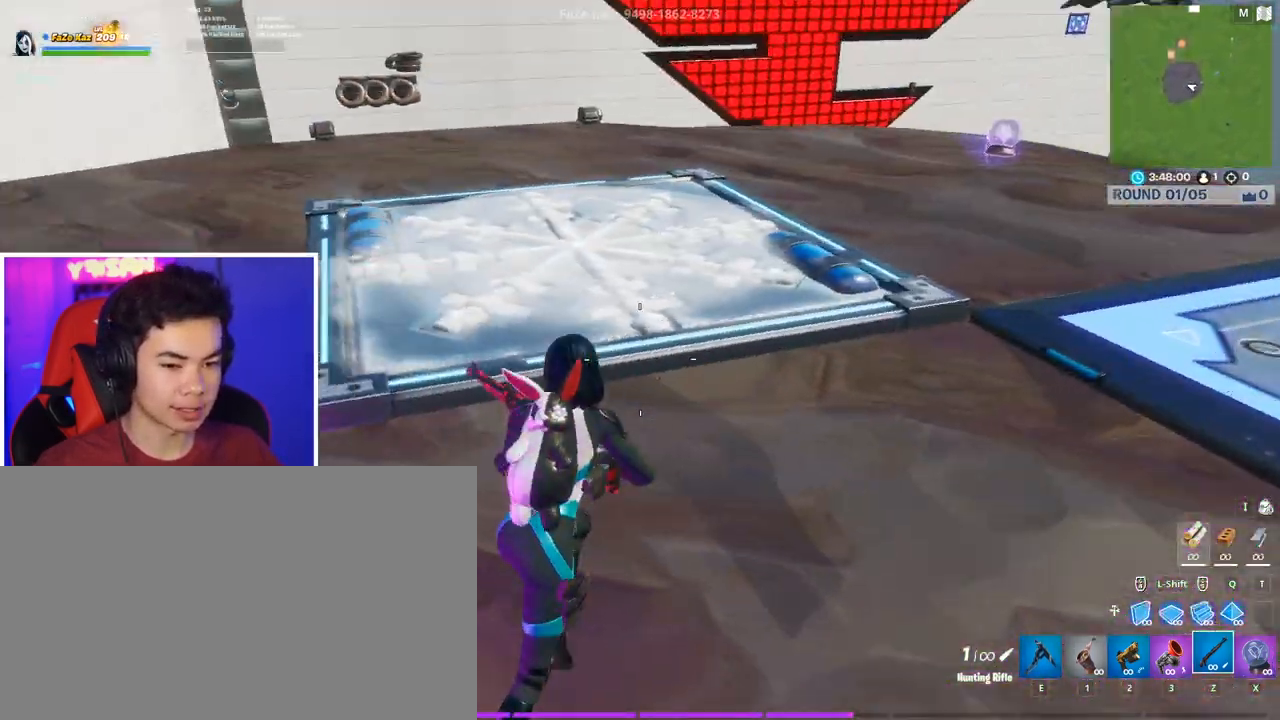
{"keys": ["a"], "mouse": [], "mouse_move": "up", "events": [[167, "w", "up"], [250, "d", "up"], [400, "a", "down"]]}
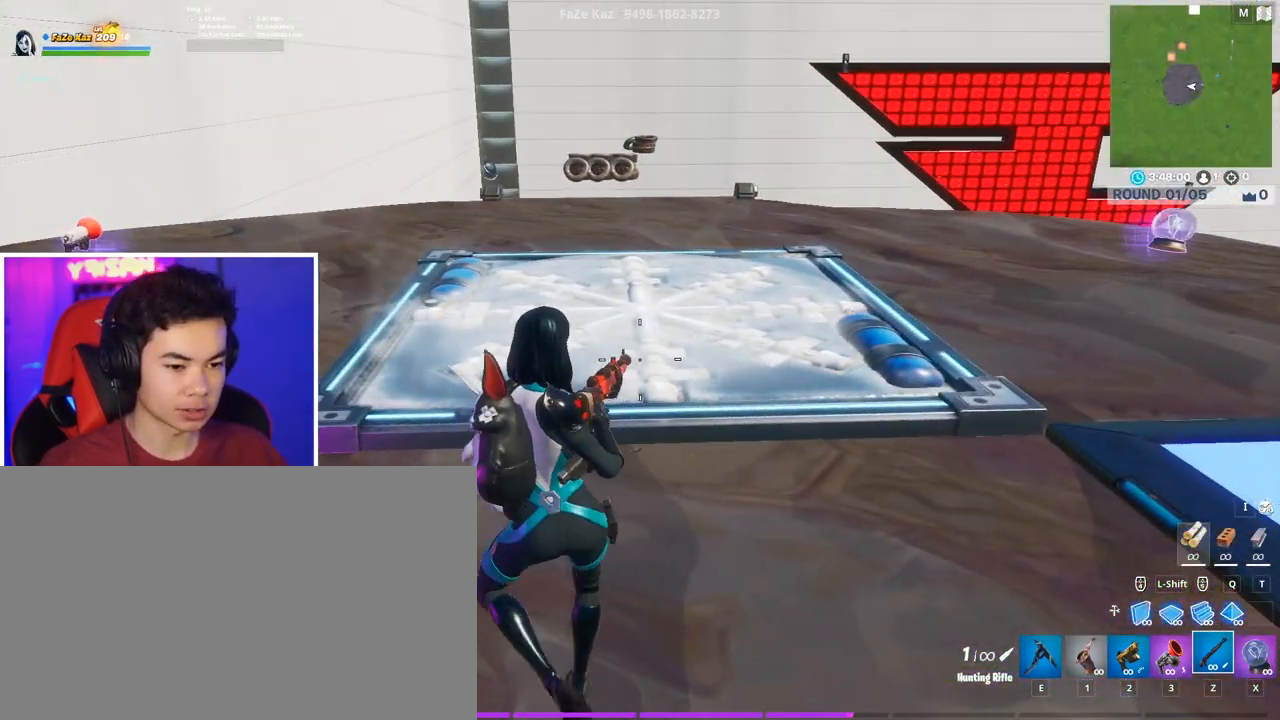
{"keys": ["w"], "mouse": [], "mouse_move": "still", "events": [[33, "a", "up"], [350, "w", "down"]]}
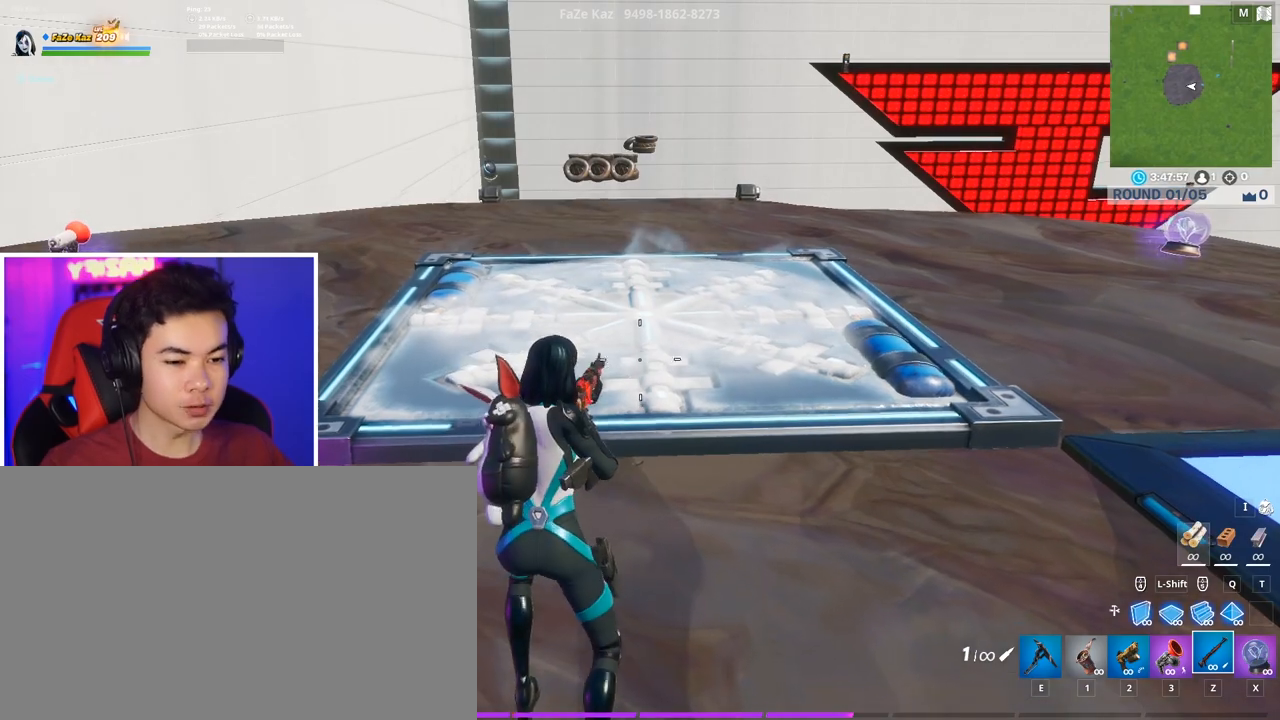
{"keys": [], "mouse": [], "mouse_move": "still", "events": [[167, "d", "down"], [167, "w", "up"], [350, "d", "up"]]}
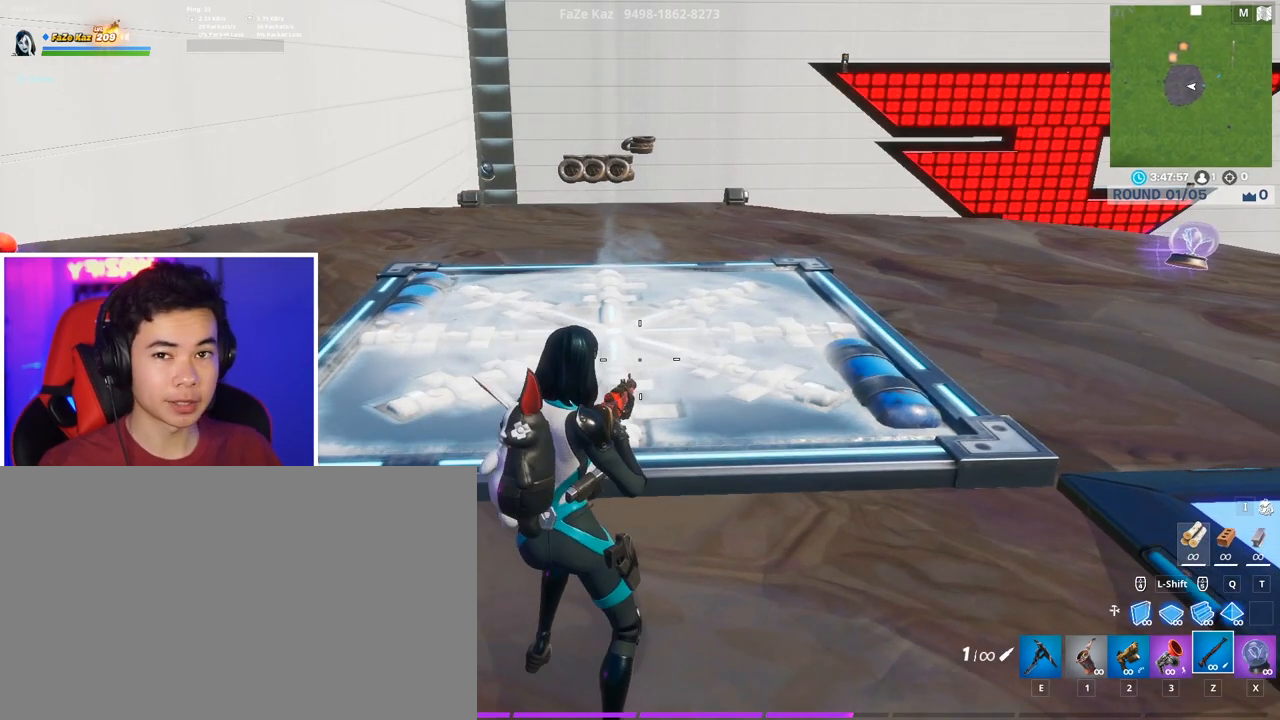
{"keys": ["w"], "mouse": [], "mouse_move": "still", "events": [[217, "w", "down"]]}
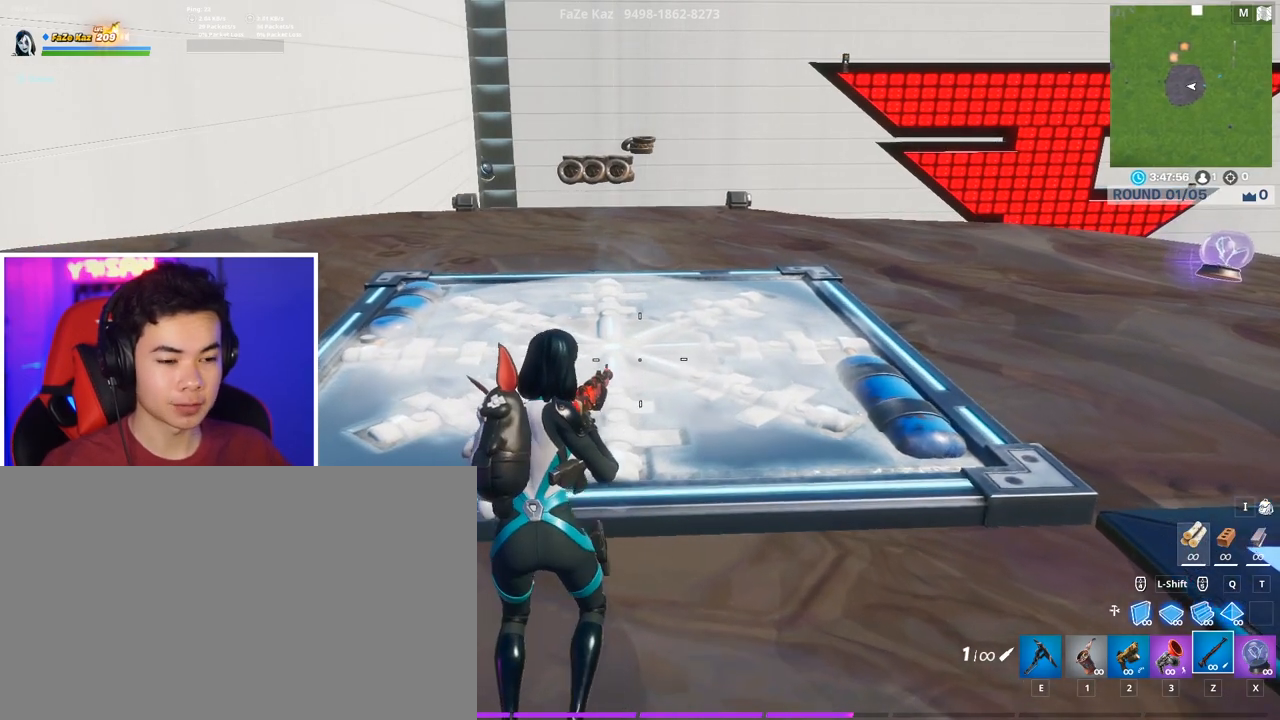
{"keys": ["w"], "mouse": [], "mouse_move": "still", "events": [[50, "w", "up"], [150, "d", "down"], [250, "d", "up"], [483, "w", "down"]]}
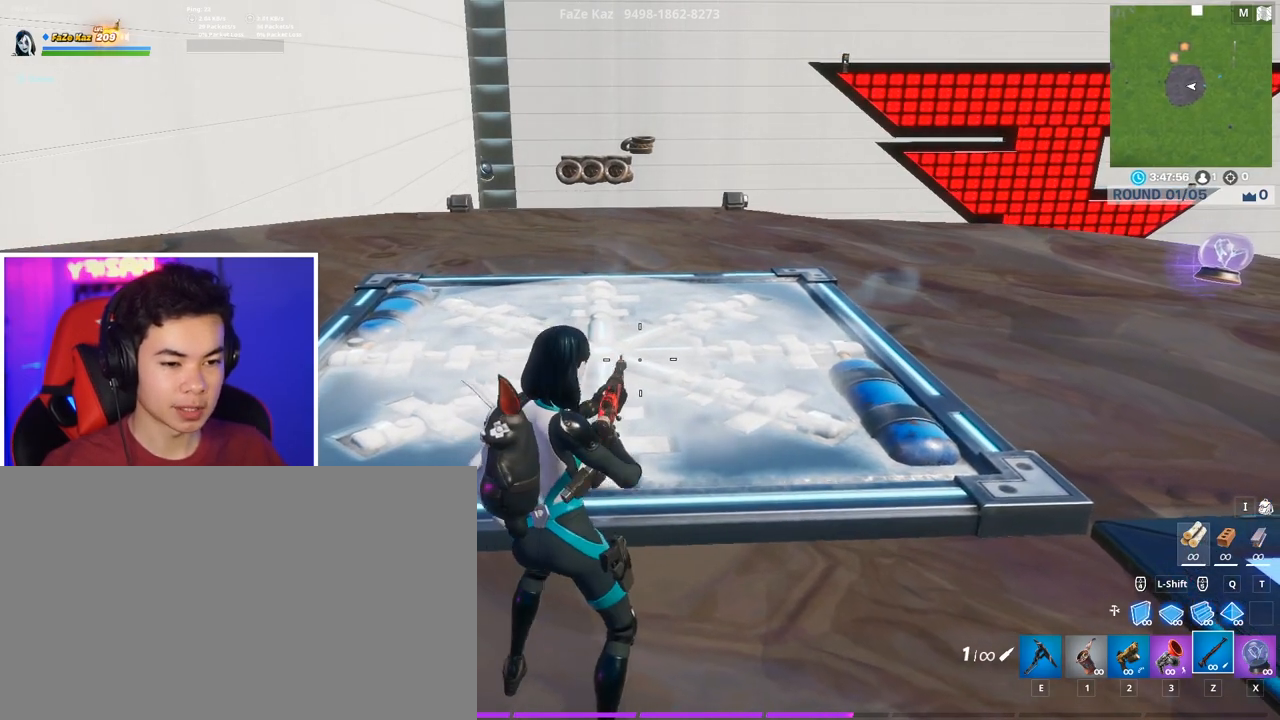
{"keys": [], "mouse": [], "mouse_move": "still", "events": [[217, "w", "up"]]}
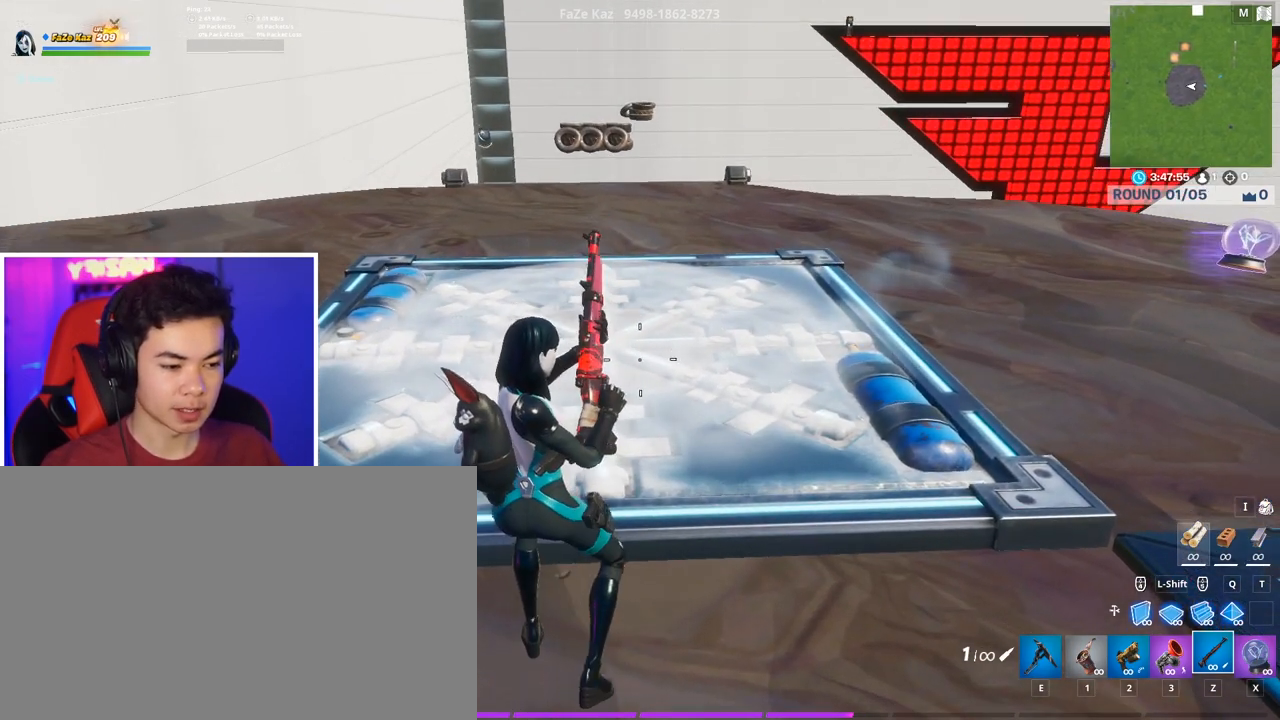
{"keys": [], "mouse": [], "mouse_move": "still", "events": [[317, "e", "down"], [417, "e", "up"]]}
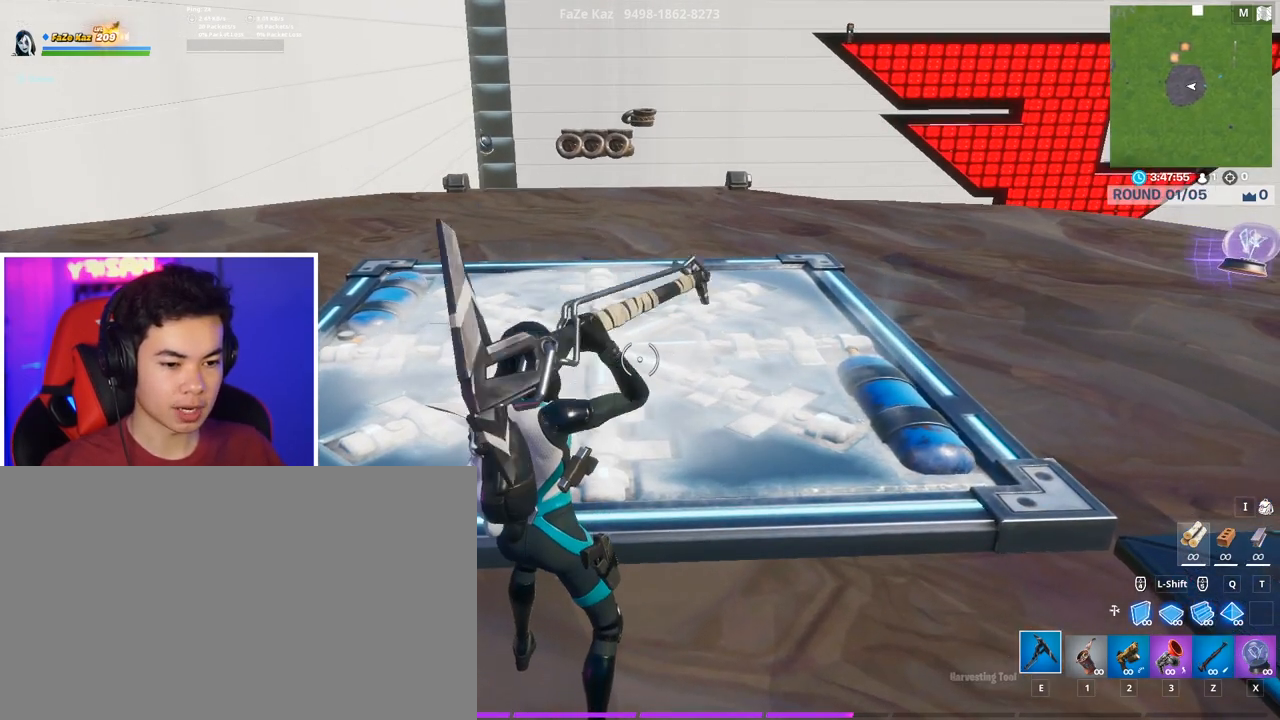
{"keys": ["e", "w"], "mouse": [], "mouse_move": "still", "events": [[50, "1", "down"], [150, "1", "up"], [383, "e", "down"], [383, "w", "down"]]}
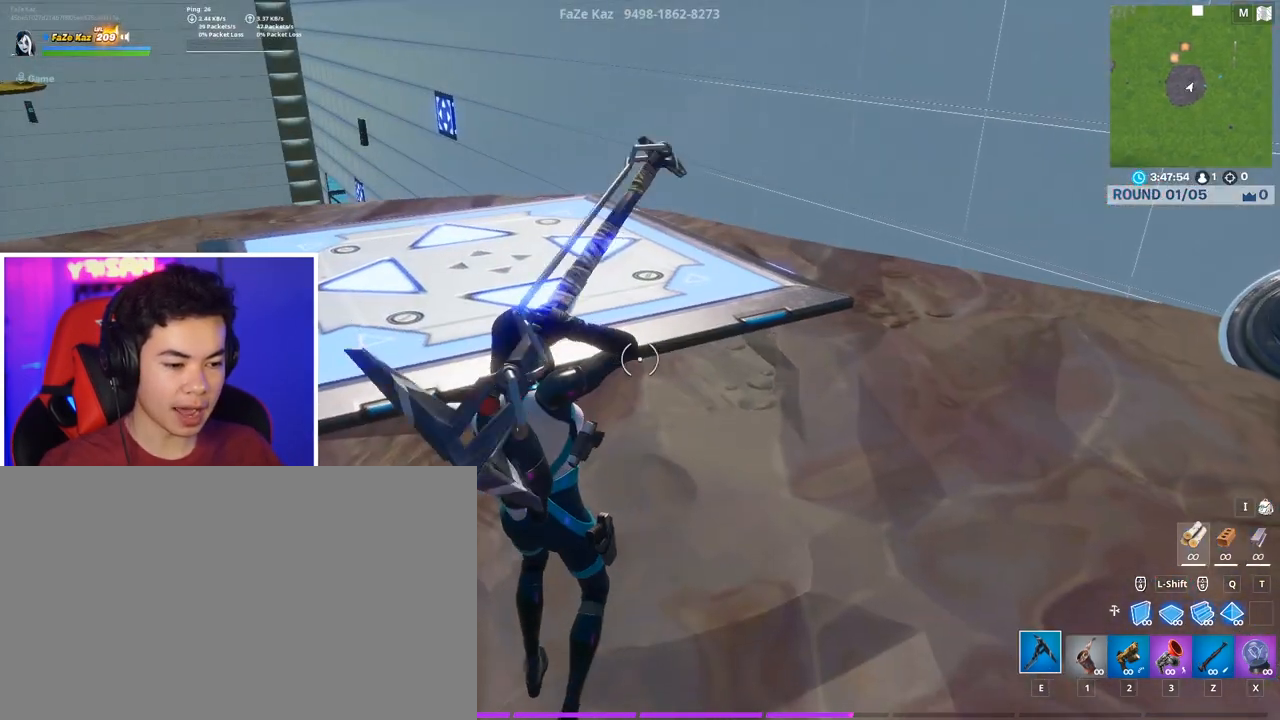
{"keys": ["a"], "mouse": [], "mouse_move": "still", "events": [[17, "e", "up"], [250, "w", "up"], [300, "a", "down"]]}
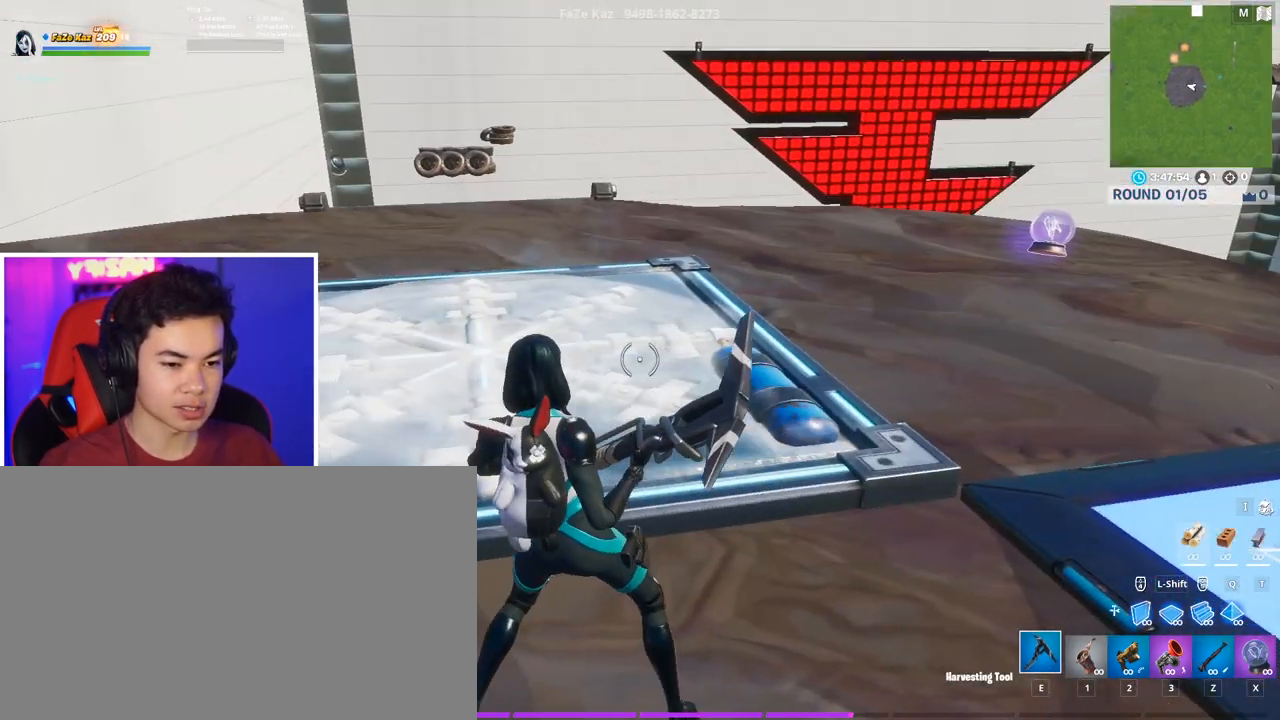
{"keys": ["w"], "mouse": [], "mouse_move": "still", "events": [[83, "a", "up"], [83, "c", "down"], [133, "c", "up"], [217, "c", "down"], [317, "c", "up"], [467, "w", "down"]]}
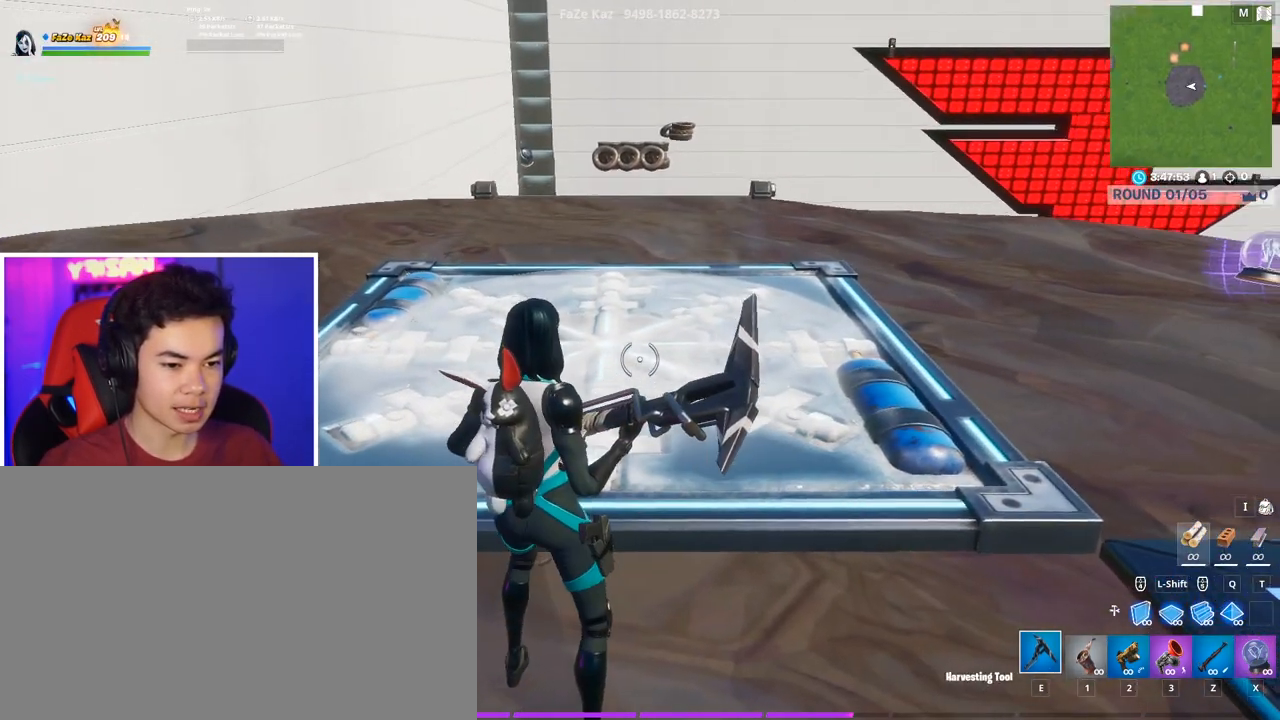
{"keys": ["1", "w"], "mouse": [], "mouse_move": "still", "events": [[383, "1", "down"]]}
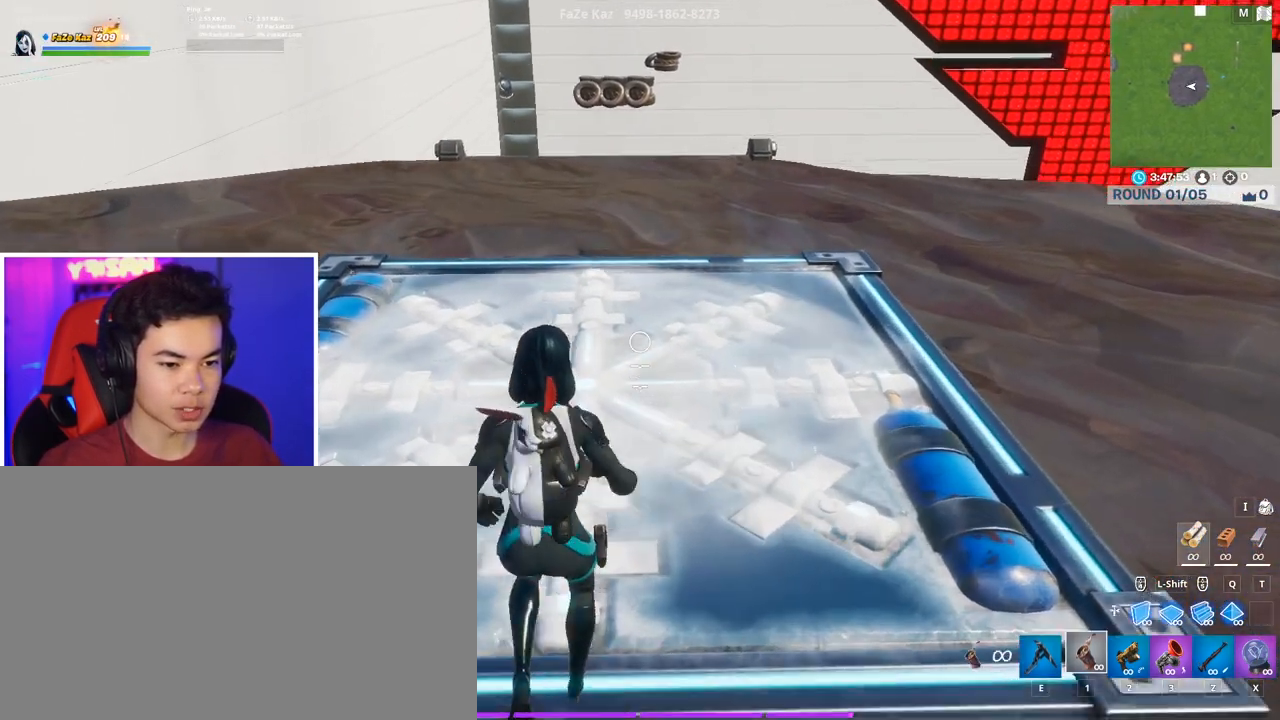
{"keys": ["w"], "mouse": [], "mouse_move": "still", "events": [[17, "1", "up"], [117, "e", "down"], [217, "e", "up"]]}
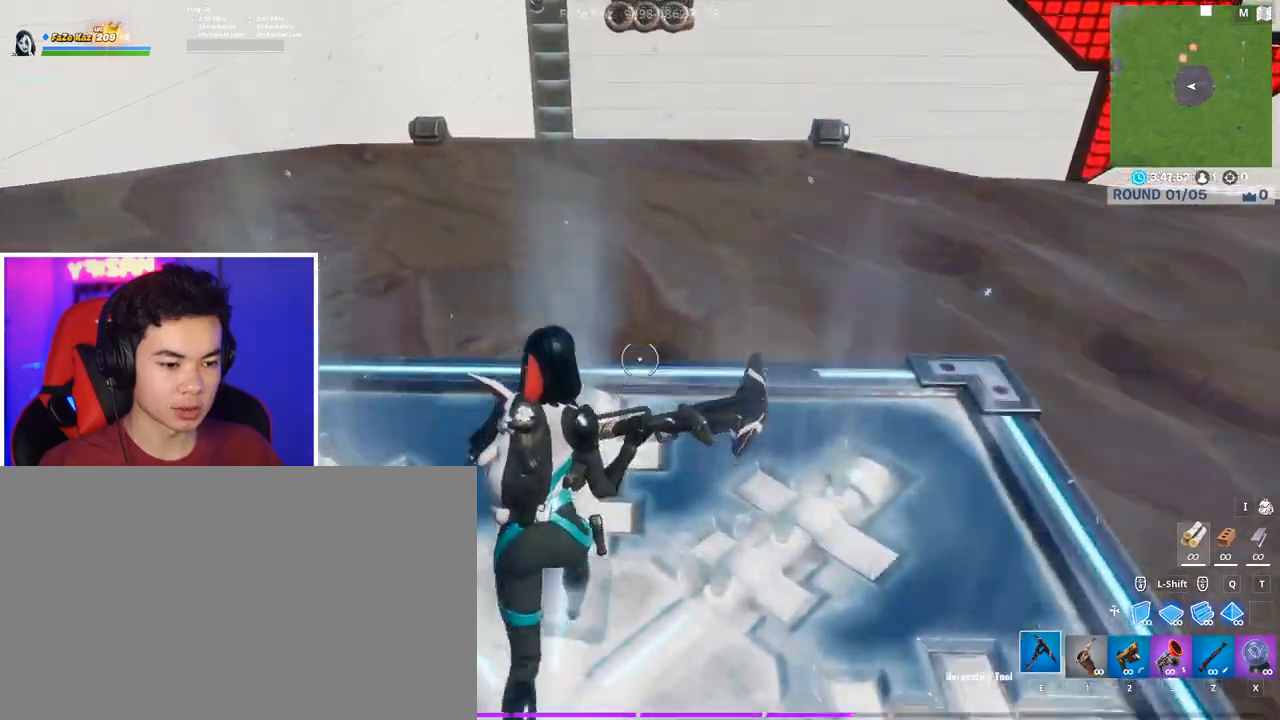
{"keys": ["w"], "mouse": [], "mouse_move": "still", "events": []}
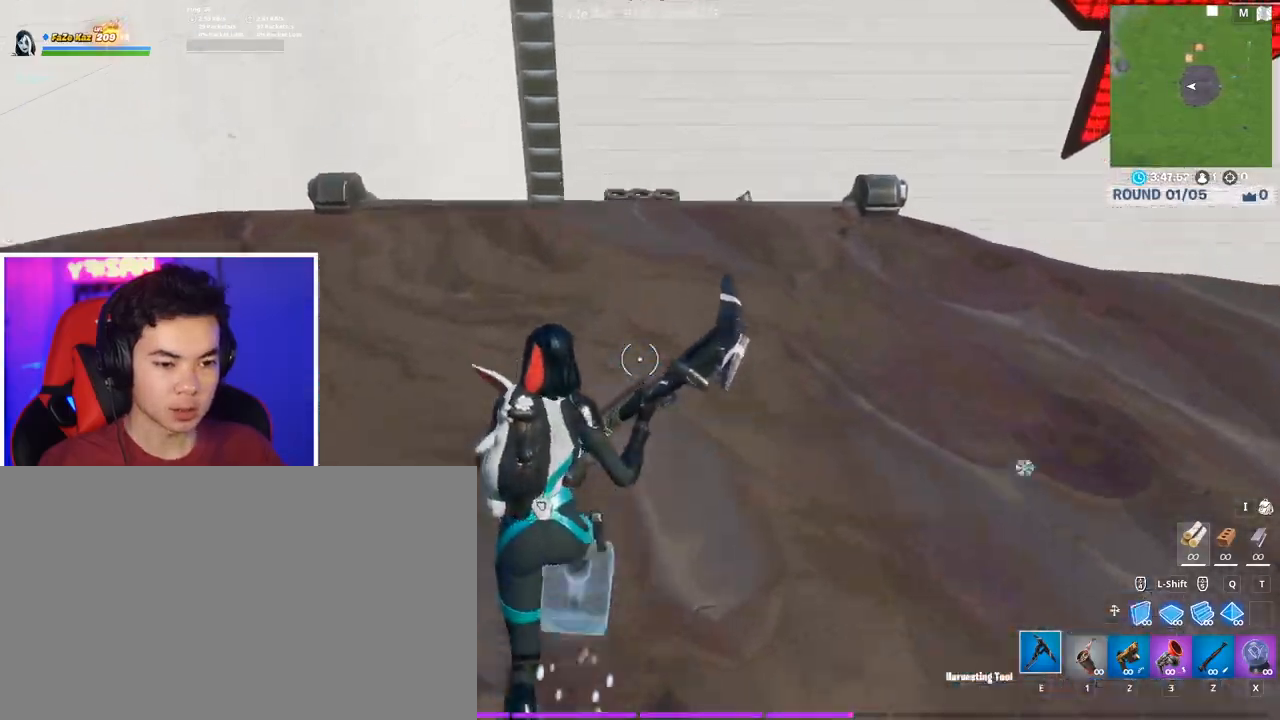
{"keys": ["w"], "mouse": [], "mouse_move": "still", "events": [[50, "1", "down"], [200, "1", "up"], [200, "mouse_wheel", "down"], [283, "e", "down"], [383, "e", "up"], [383, "mouse_wheel", "up"]]}
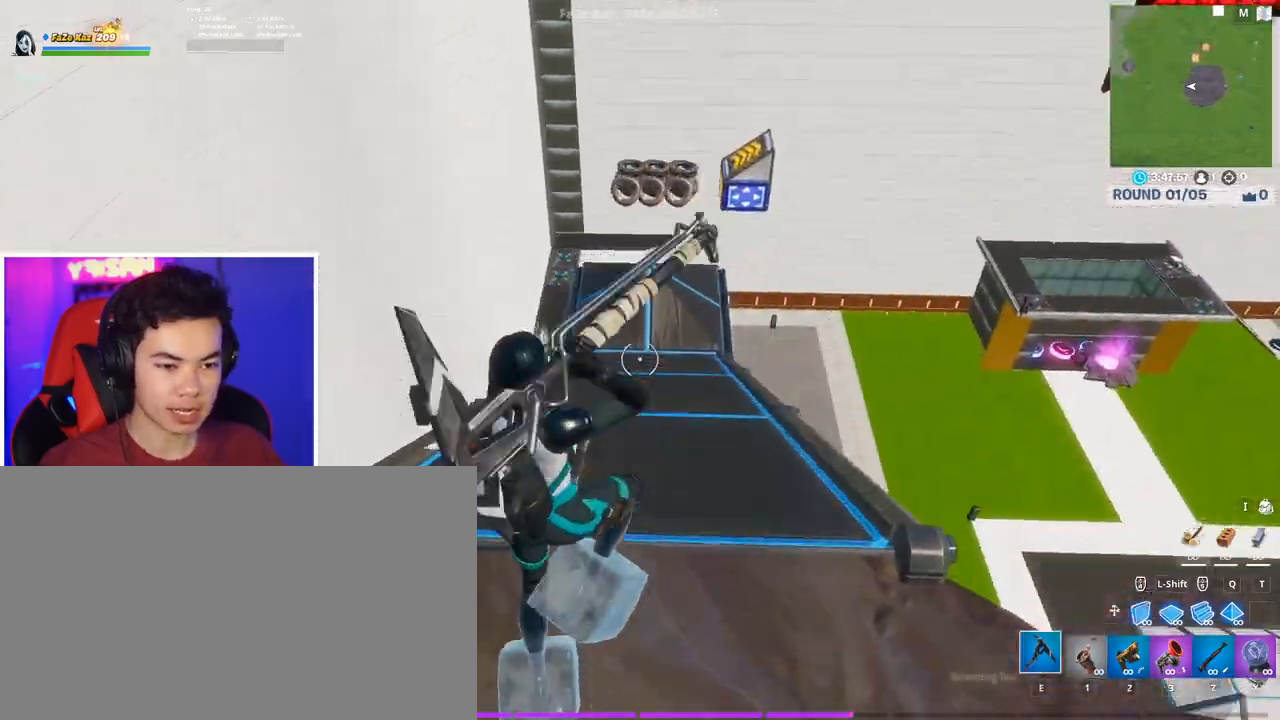
{"keys": ["w"], "mouse": [], "mouse_move": "still", "events": []}
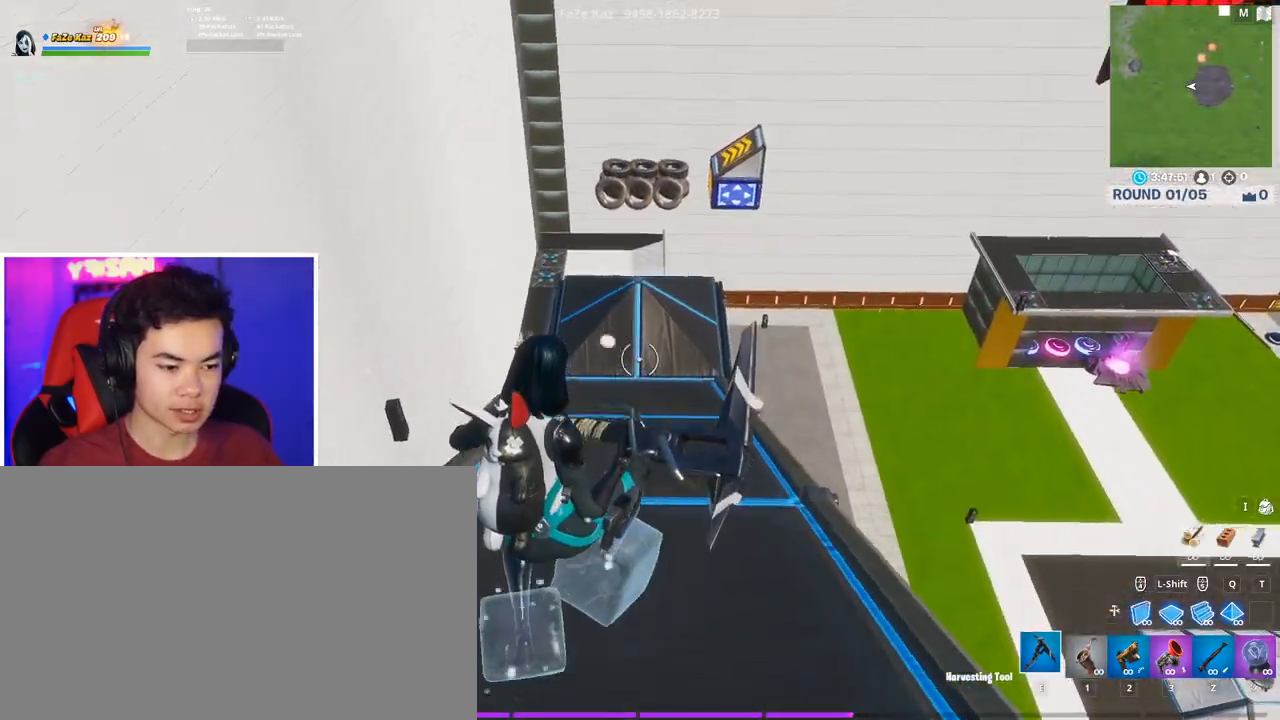
{"keys": ["w"], "mouse": [], "mouse_move": "up", "events": [[83, "1", "down"], [217, "1", "up"], [317, "e", "down"], [417, "e", "up"]]}